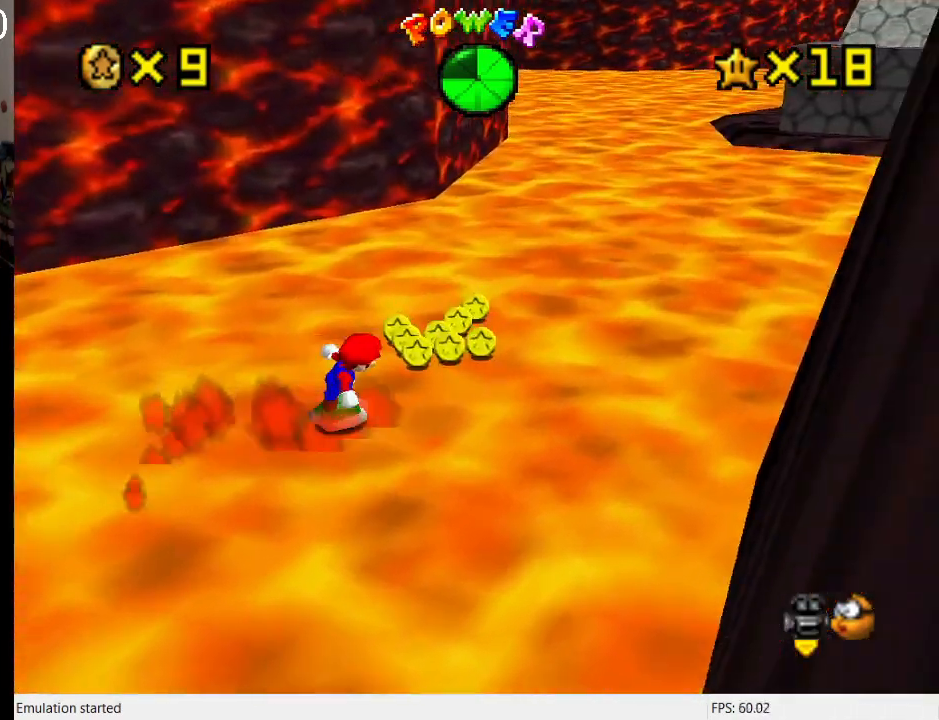
Gameplay with a controller (PlayStation layout); each line is a JSON object with the inputs held at the frame after it. "events" lists button and stick changes between this image and that frame as [ms after this image, input, new state], when the widget could be followed in between. Not read: L3 R3.
{"buttons": [], "left_stick": "up-right", "right_stick": "center", "events": []}
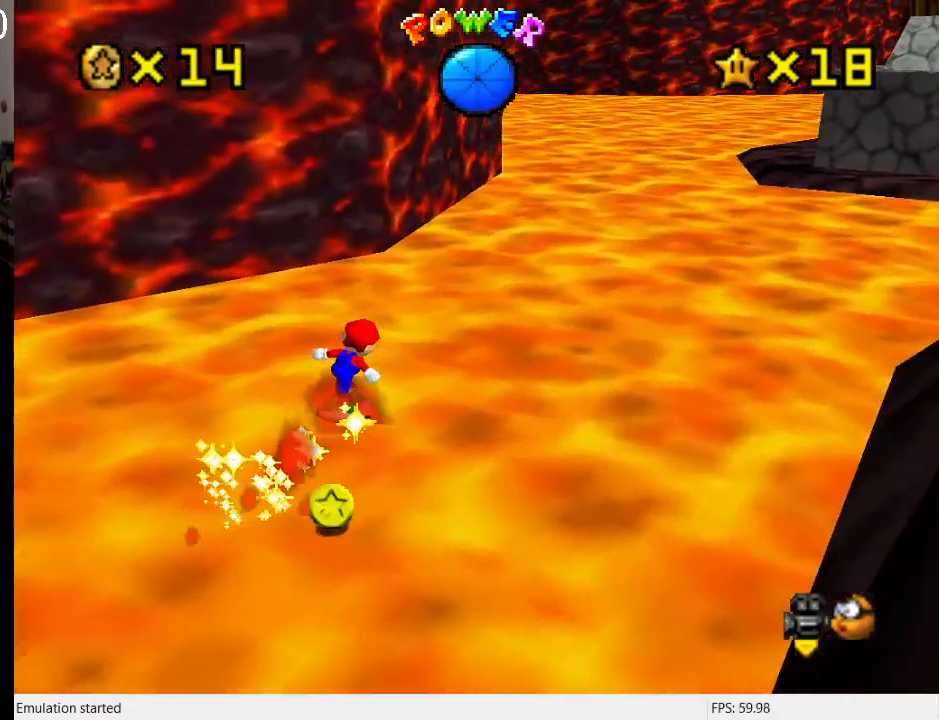
{"buttons": [], "left_stick": "up-right", "right_stick": "center", "events": []}
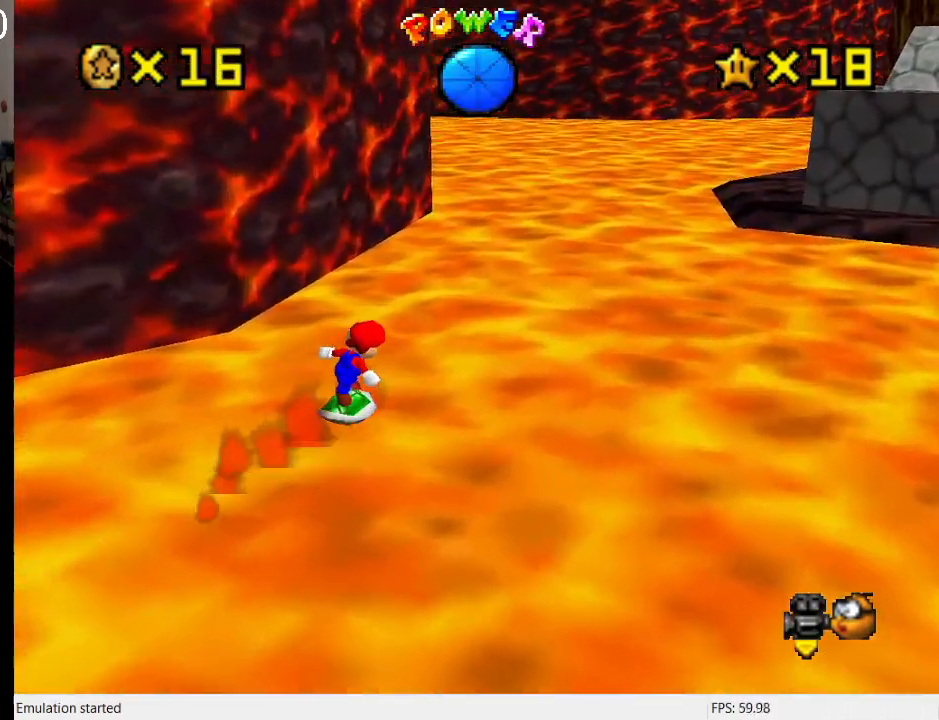
{"buttons": [], "left_stick": "up-right", "right_stick": "center", "events": []}
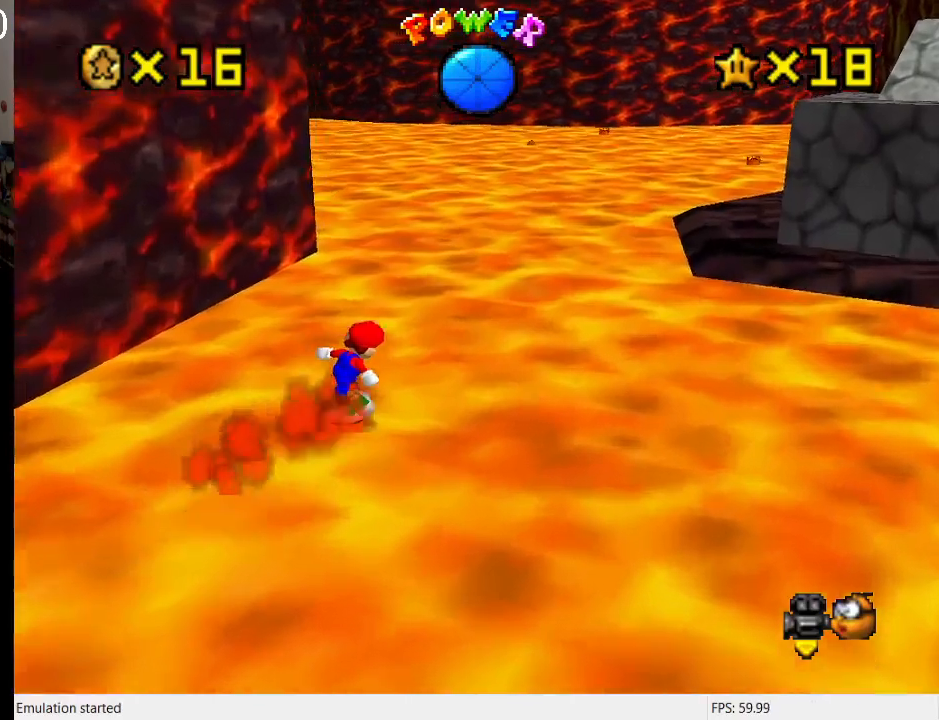
{"buttons": [], "left_stick": "right", "right_stick": "center", "events": [[33, "R1", "down"], [233, "R1", "up"], [433, "left_stick", "right"]]}
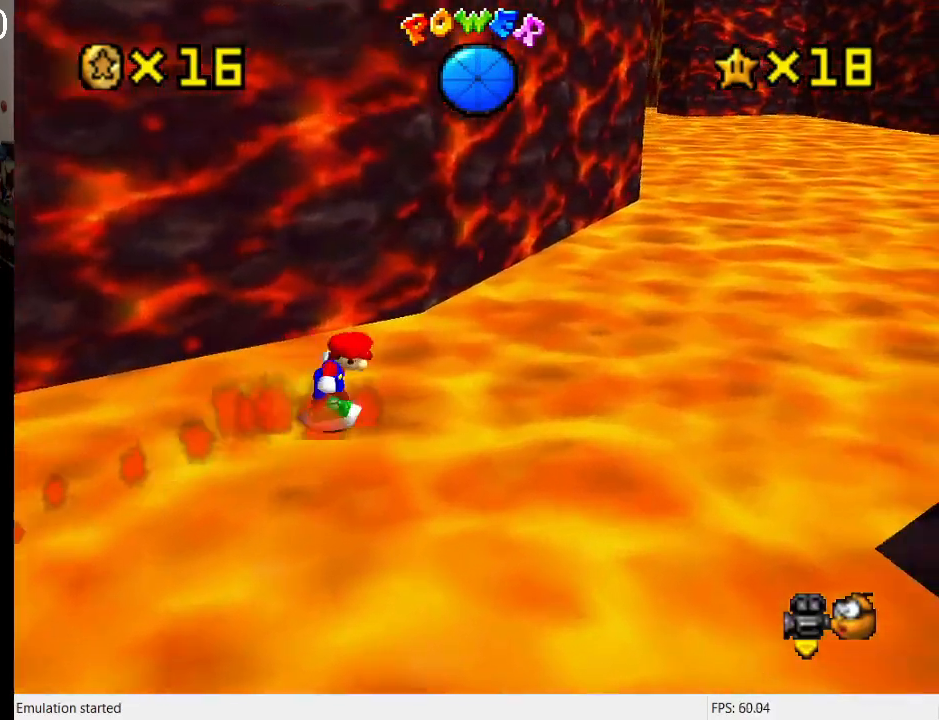
{"buttons": [], "left_stick": "up-right", "right_stick": "center", "events": [[100, "left_stick", "up-right"]]}
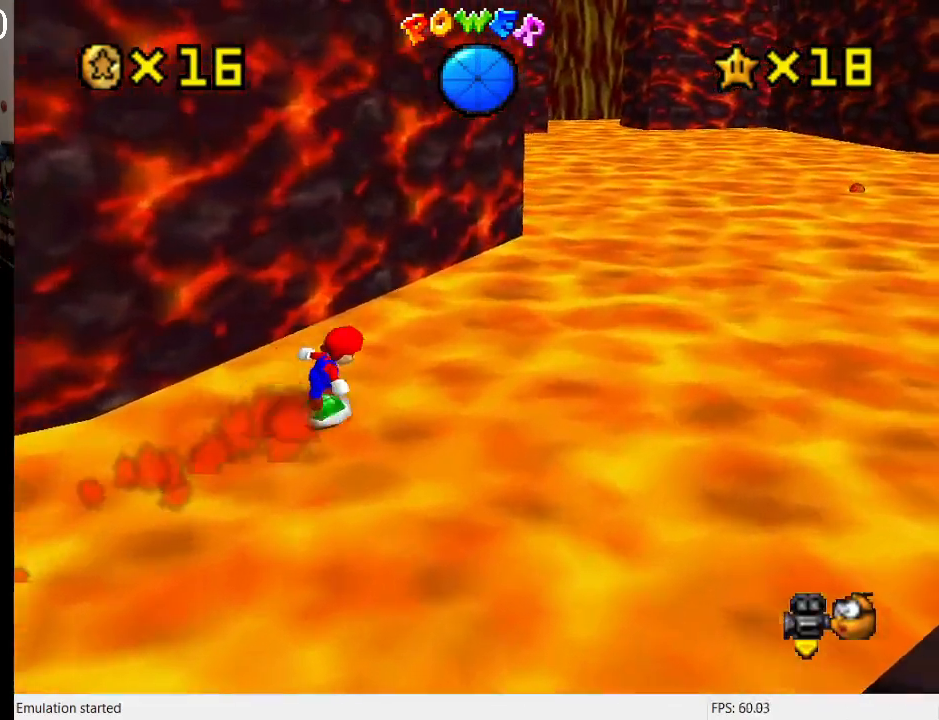
{"buttons": [], "left_stick": "up-right", "right_stick": "center", "events": []}
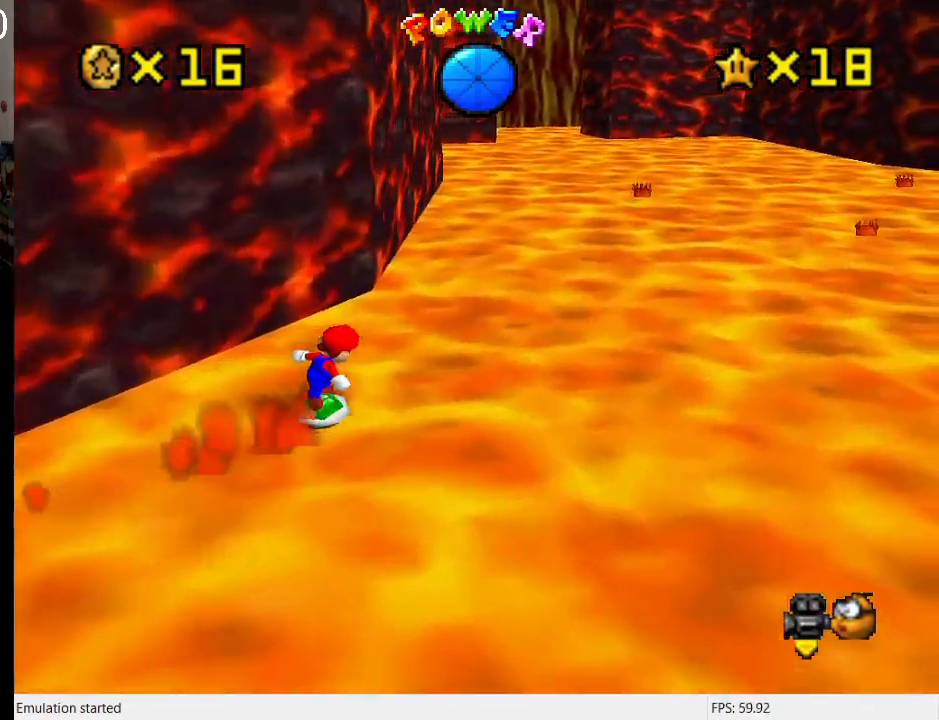
{"buttons": [], "left_stick": "up-right", "right_stick": "center", "events": [[233, "R1", "down"], [400, "R1", "up"]]}
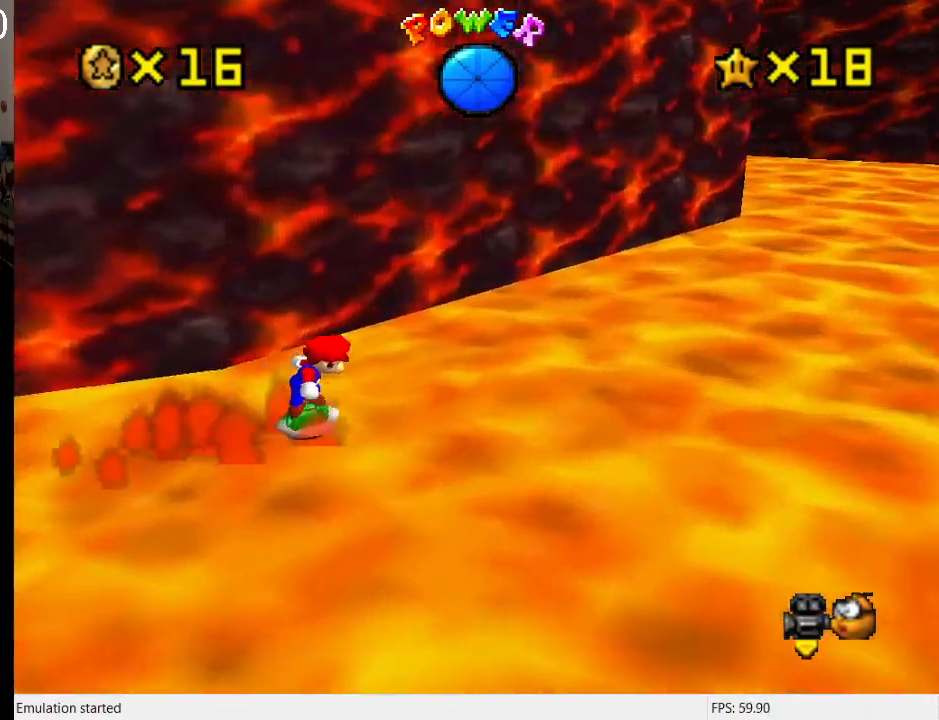
{"buttons": [], "left_stick": "right", "right_stick": "center", "events": [[500, "left_stick", "right"]]}
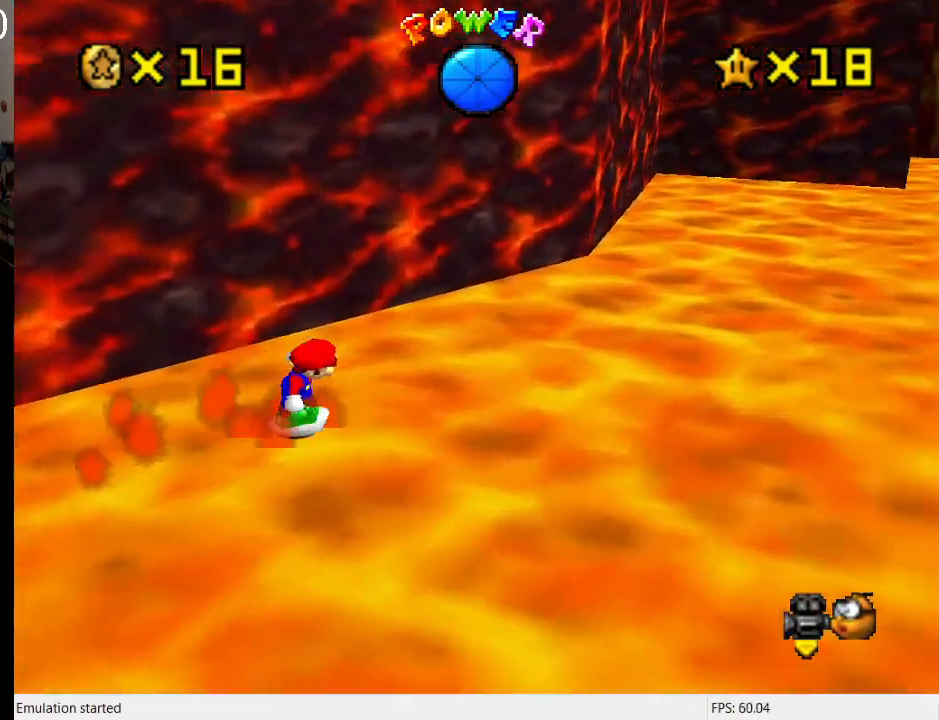
{"buttons": [], "left_stick": "up-right", "right_stick": "center", "events": [[200, "left_stick", "up-right"], [267, "L1", "down"], [367, "L1", "up"]]}
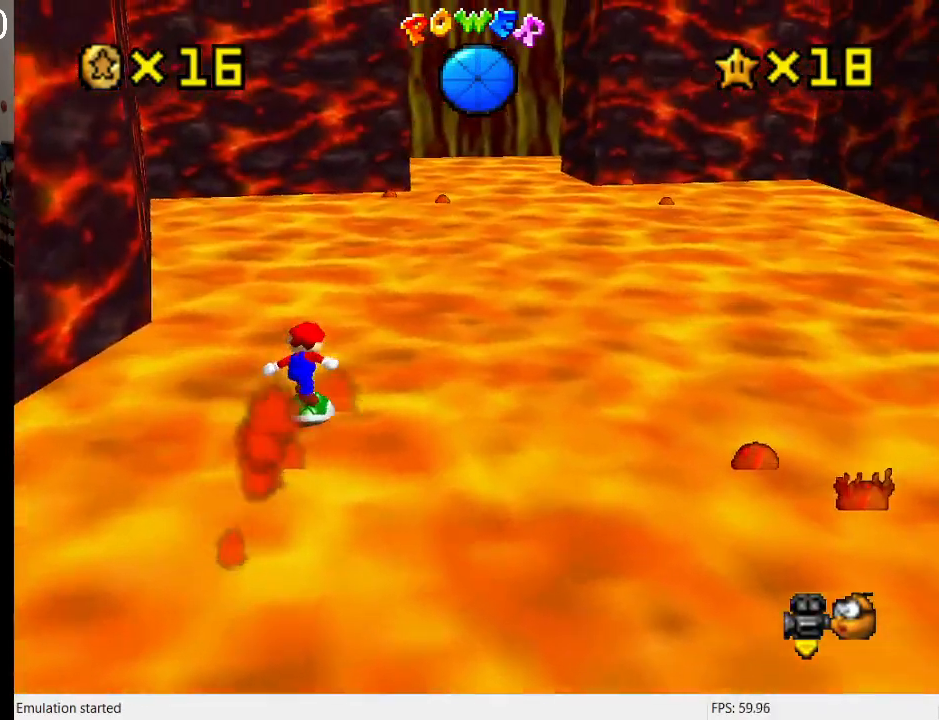
{"buttons": [], "left_stick": "up-right", "right_stick": "center", "events": [[33, "left_stick", "up"], [200, "left_stick", "up-right"], [367, "R1", "down"], [500, "R1", "up"]]}
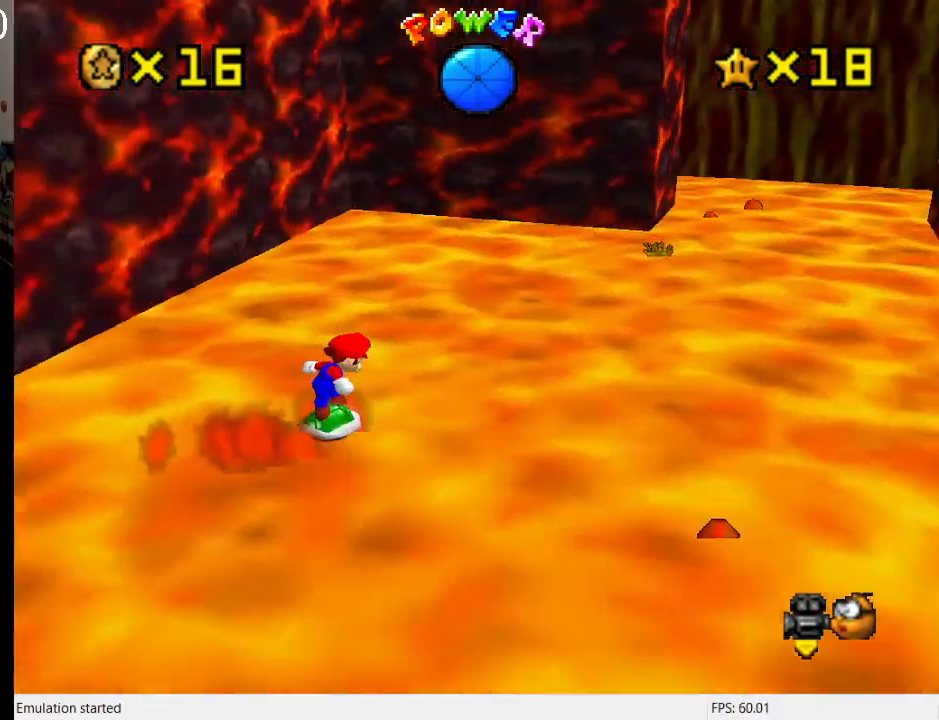
{"buttons": [], "left_stick": "up-right", "right_stick": "center", "events": [[200, "left_stick", "right"], [367, "left_stick", "up-right"]]}
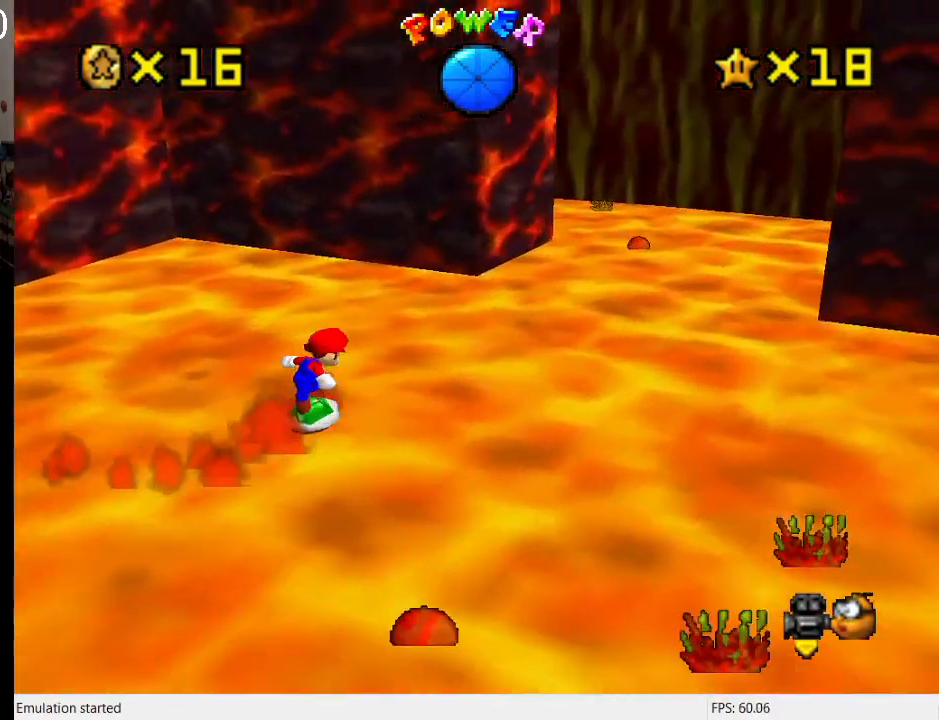
{"buttons": ["CROSS"], "left_stick": "right", "right_stick": "center", "events": [[267, "CROSS", "down"], [400, "left_stick", "right"]]}
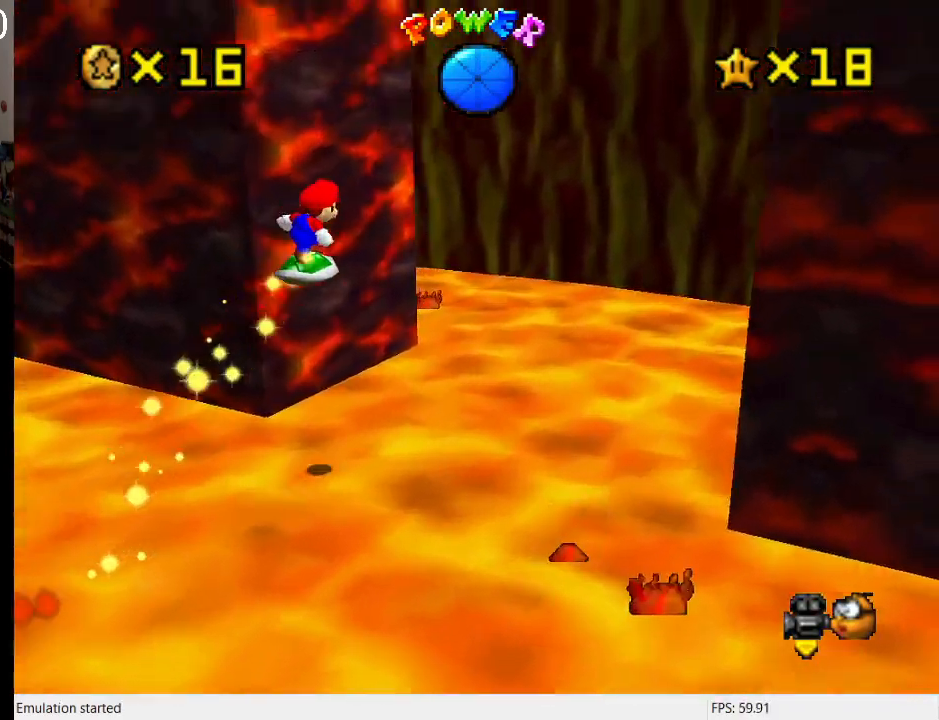
{"buttons": [], "left_stick": "right", "right_stick": "center", "events": [[33, "CROSS", "up"], [100, "left_stick", "down-left"], [133, "R1", "down"], [233, "R1", "up"], [233, "left_stick", "right"], [333, "R1", "down"], [433, "R1", "up"]]}
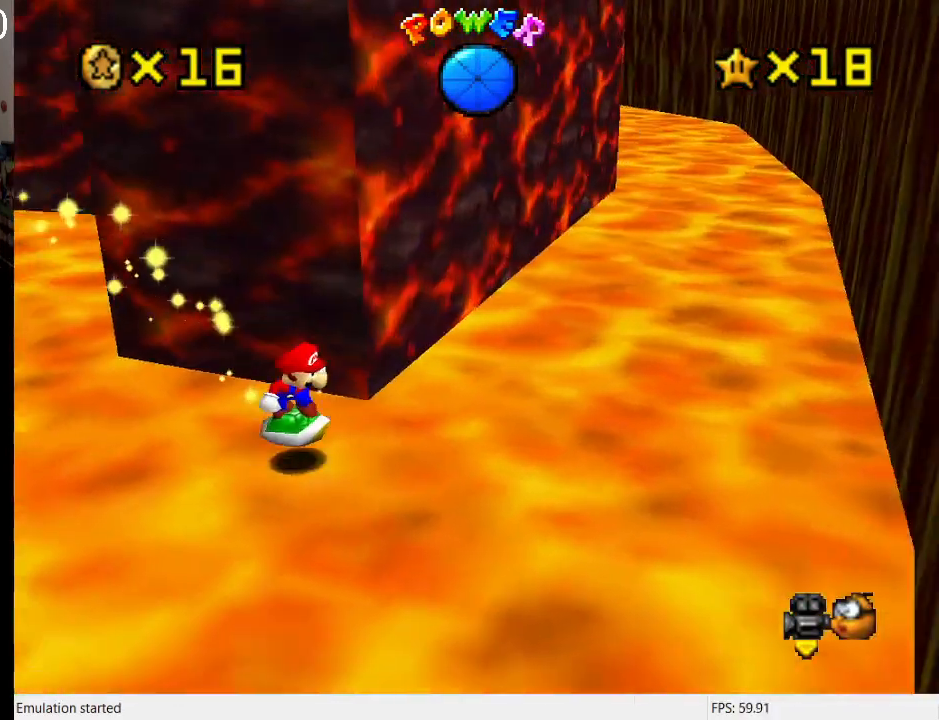
{"buttons": [], "left_stick": "up-right", "right_stick": "center", "events": [[33, "left_stick", "up-right"]]}
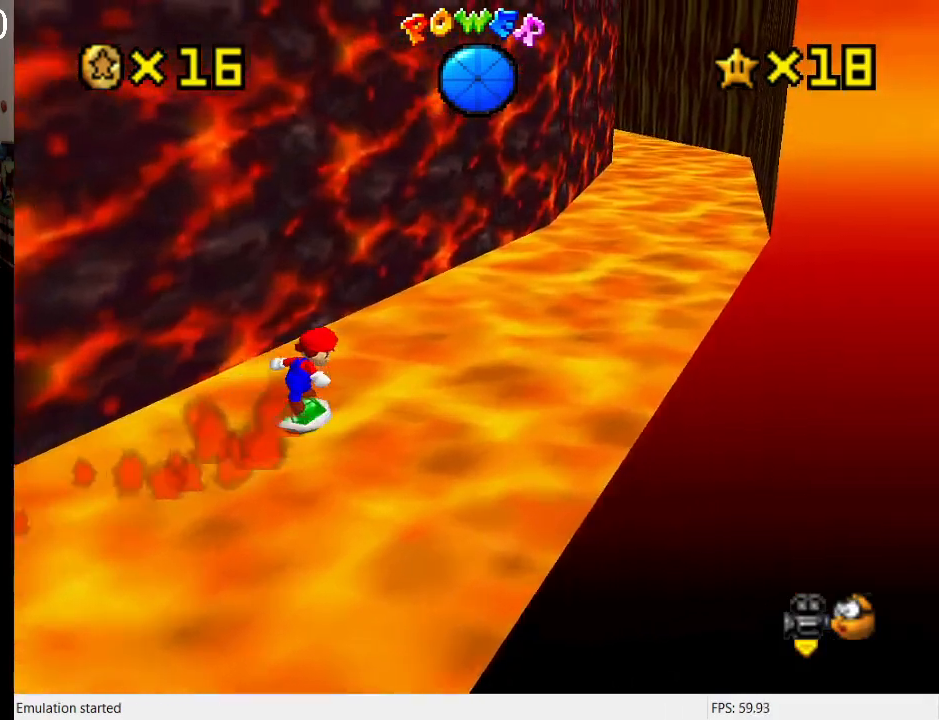
{"buttons": [], "left_stick": "right", "right_stick": "center", "events": [[300, "R1", "down"], [400, "left_stick", "right"], [433, "R1", "up"]]}
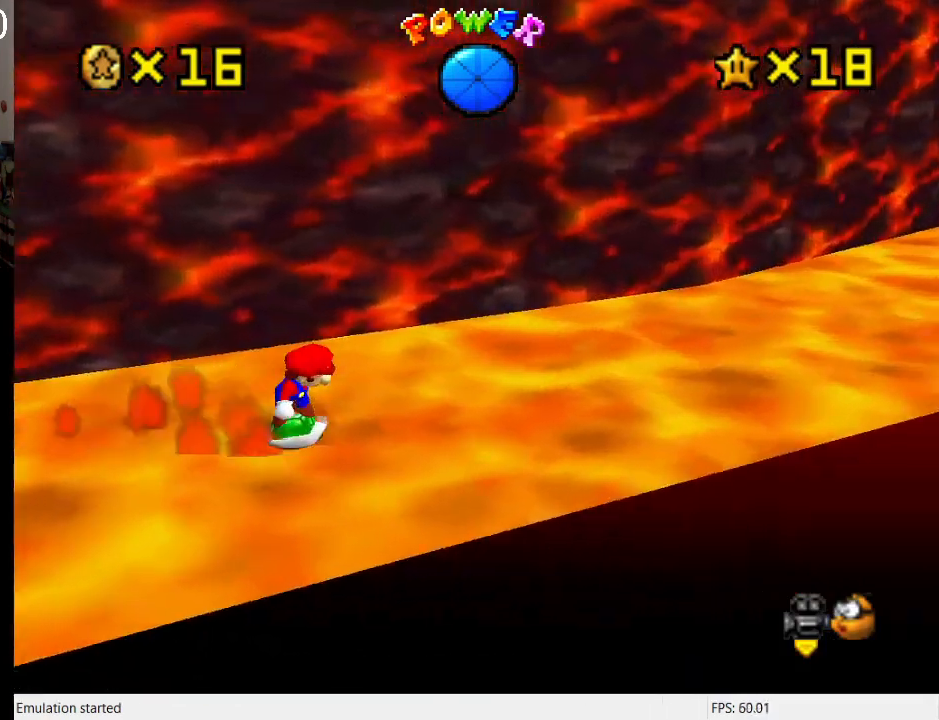
{"buttons": [], "left_stick": "right", "right_stick": "center", "events": []}
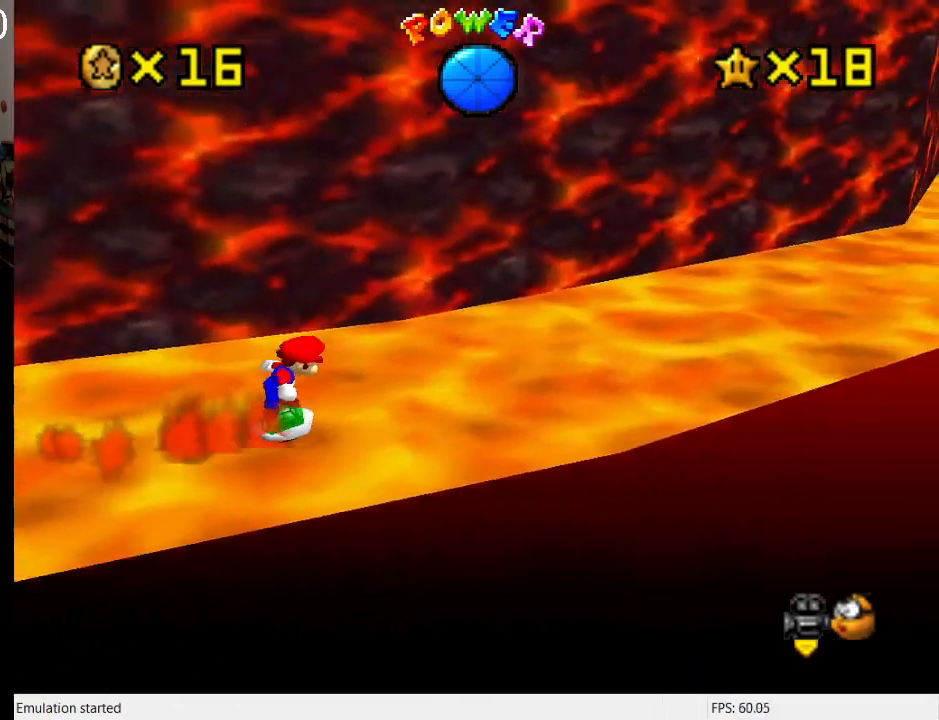
{"buttons": [], "left_stick": "up-right", "right_stick": "center", "events": [[467, "left_stick", "up-right"]]}
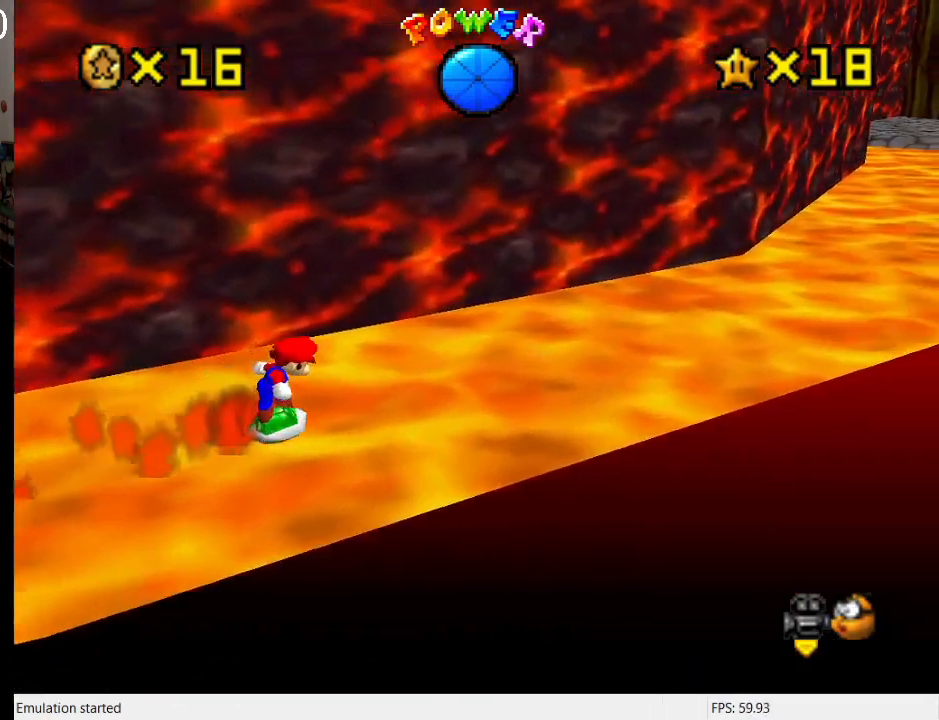
{"buttons": [], "left_stick": "up-right", "right_stick": "center", "events": []}
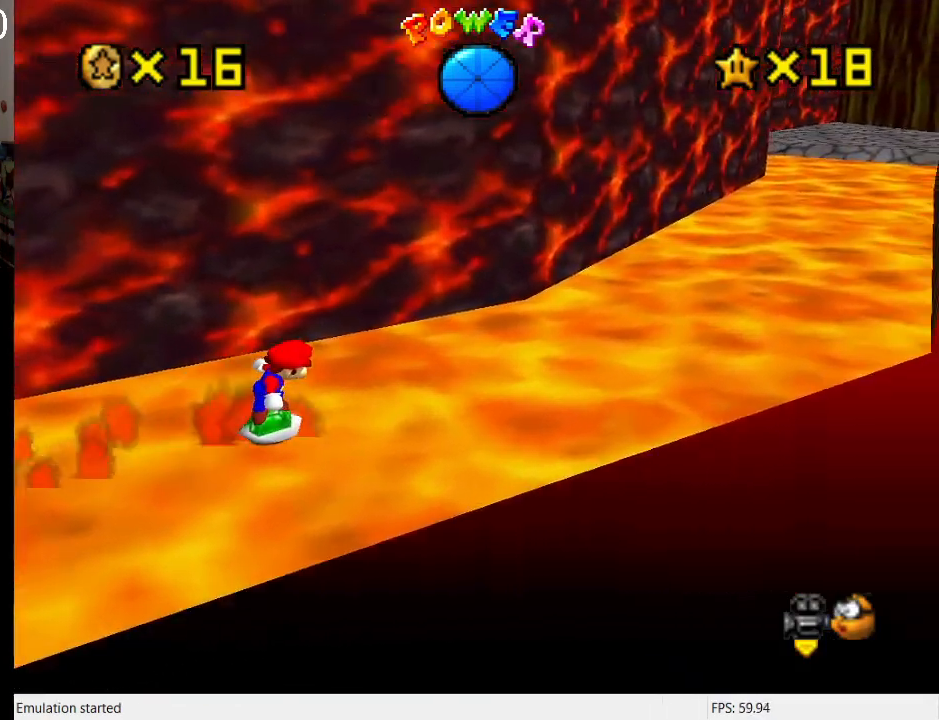
{"buttons": [], "left_stick": "up-right", "right_stick": "center", "events": []}
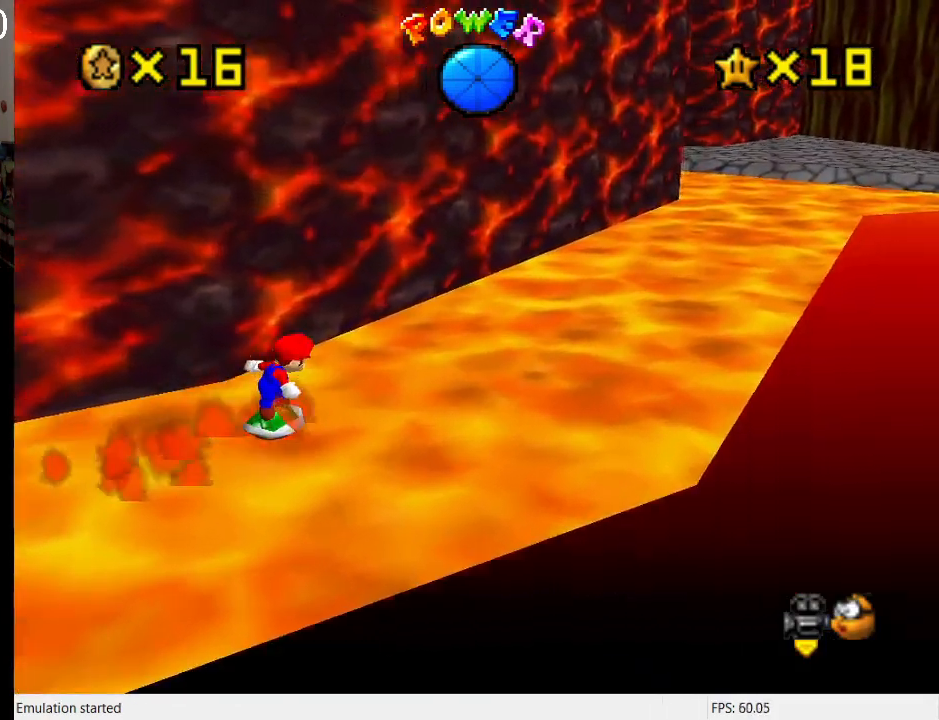
{"buttons": [], "left_stick": "up-right", "right_stick": "center", "events": []}
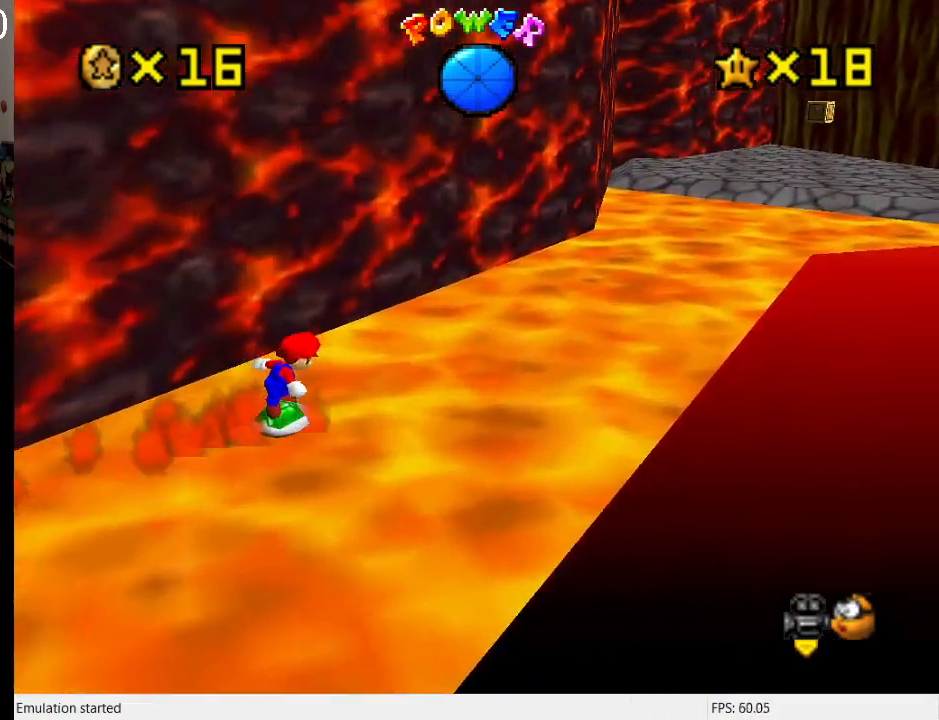
{"buttons": [], "left_stick": "up-right", "right_stick": "center", "events": []}
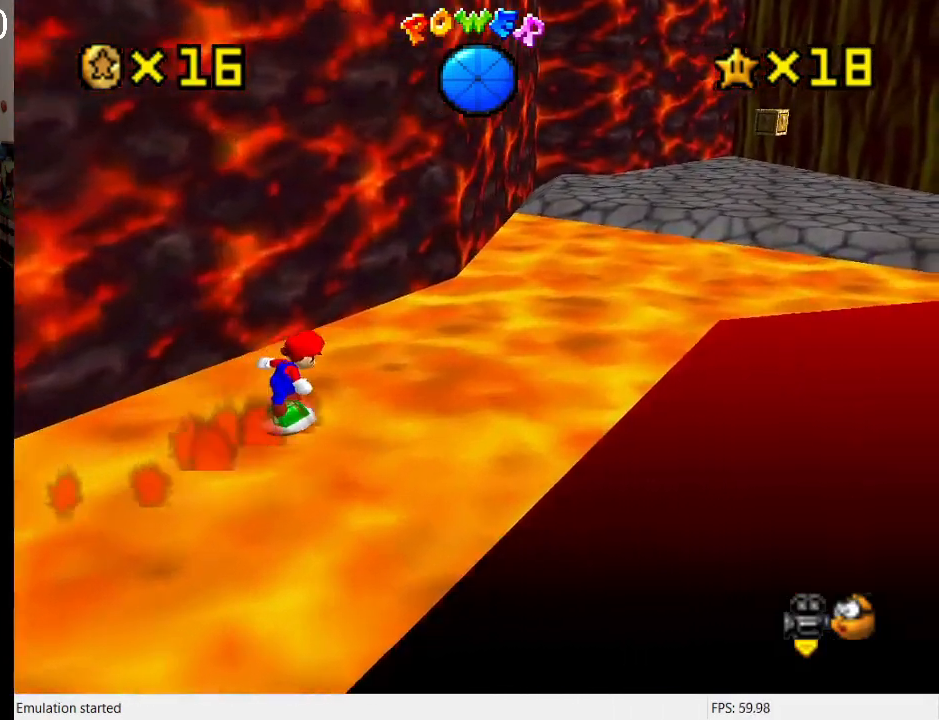
{"buttons": [], "left_stick": "up-right", "right_stick": "center", "events": []}
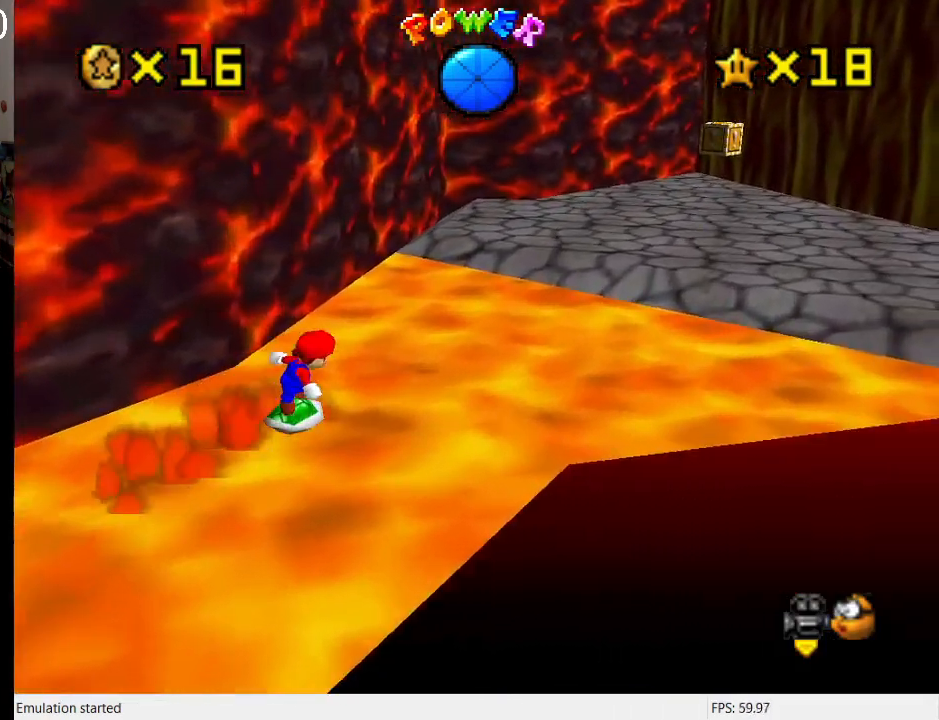
{"buttons": [], "left_stick": "up-right", "right_stick": "center", "events": []}
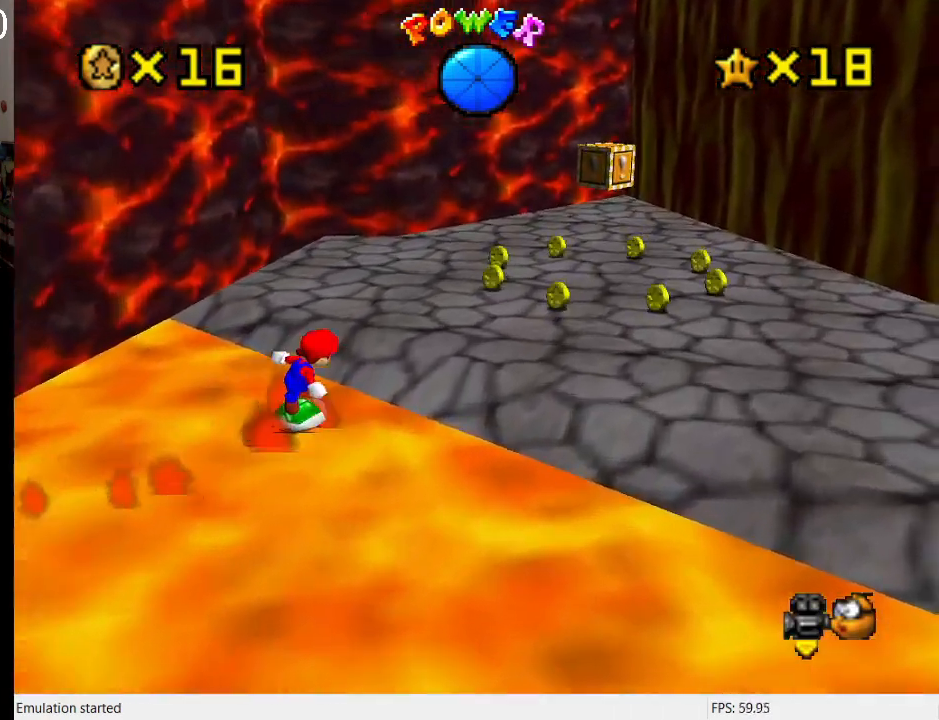
{"buttons": [], "left_stick": "up-right", "right_stick": "center", "events": []}
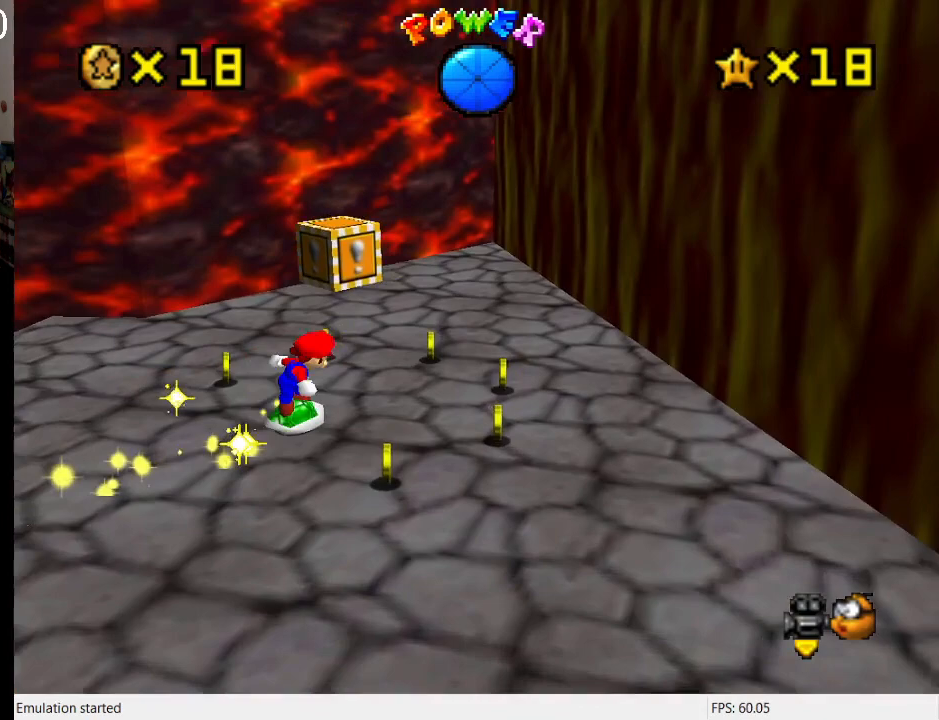
{"buttons": [], "left_stick": "down-right", "right_stick": "center", "events": [[67, "L2", "down"], [133, "CROSS", "down"], [233, "left_stick", "down-right"], [267, "L2", "up"], [300, "CROSS", "up"]]}
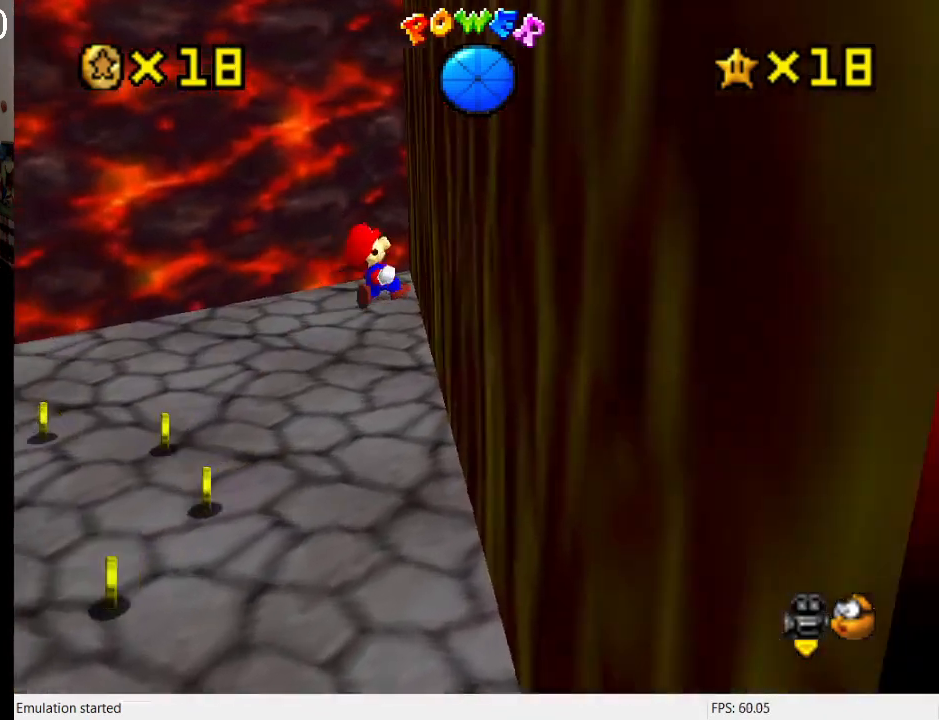
{"buttons": ["CROSS"], "left_stick": "down", "right_stick": "center", "events": [[200, "CROSS", "down"], [200, "left_stick", "down-left"], [333, "left_stick", "down"]]}
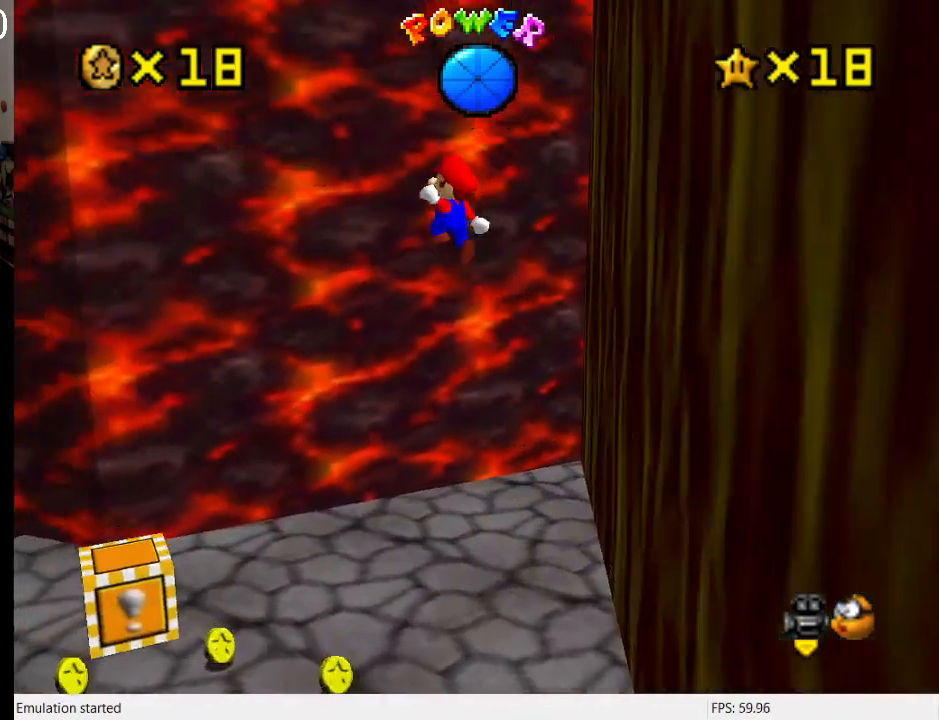
{"buttons": ["CROSS"], "left_stick": "down-left", "right_stick": "center", "events": [[267, "left_stick", "down-left"]]}
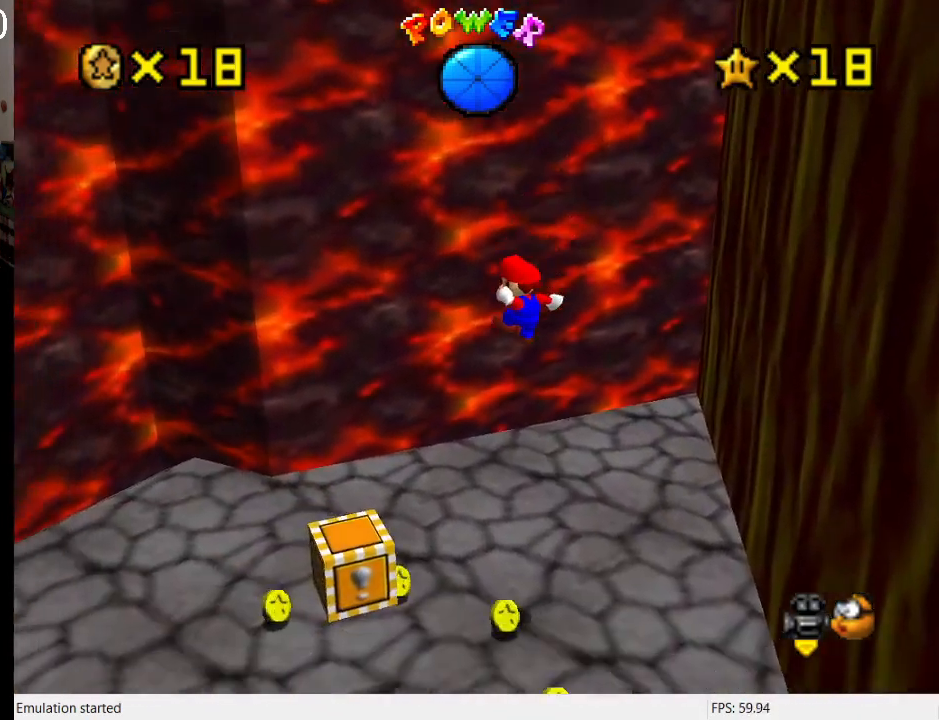
{"buttons": [], "left_stick": "down-left", "right_stick": "center", "events": [[333, "CROSS", "up"]]}
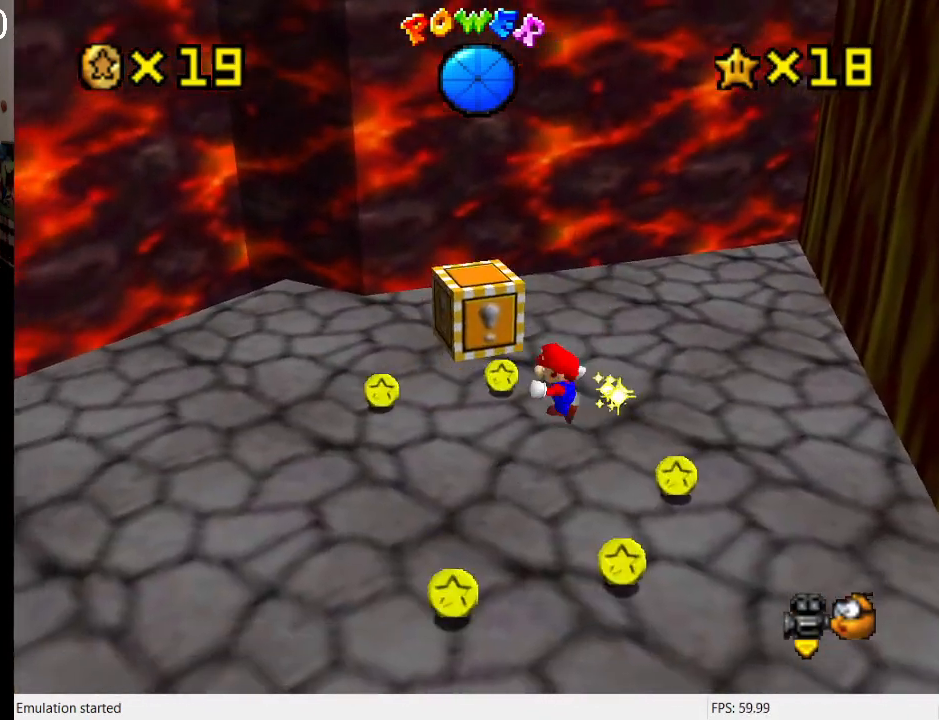
{"buttons": [], "left_stick": "down-left", "right_stick": "center", "events": []}